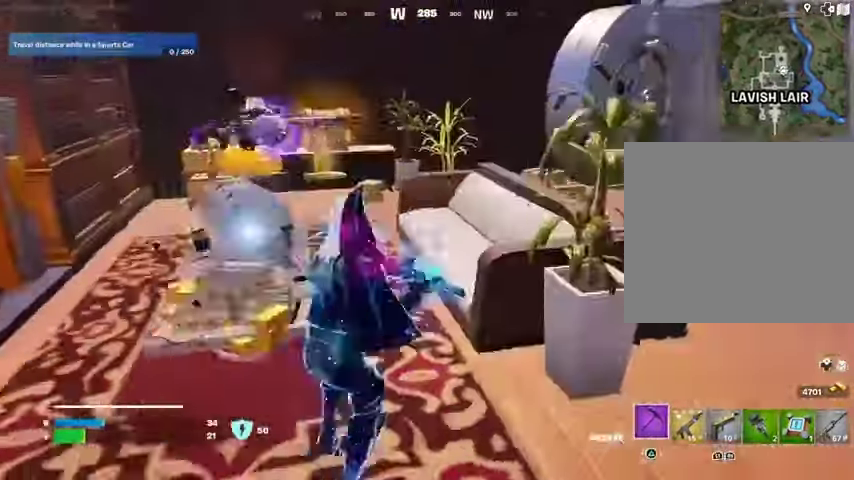
Gameplay with a controller (PlayStation layout); each line is a JSON object with the inputs held at the frame after it. "events" lists button and stick changes between this image and that frame as [ms after this image, input, new state], when the widget could be followed in between.
{"buttons": ["R3"], "left_stick": "left", "right_stick": "right", "events": [[367, "R3", "down"], [433, "R3", "up"], [433, "left_stick", "left"], [500, "R3", "down"], [500, "right_stick", "right"]]}
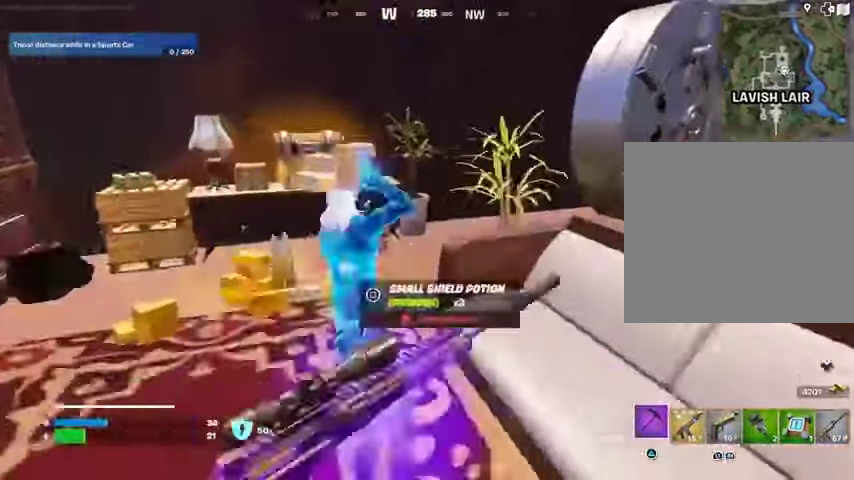
{"buttons": ["R2"], "left_stick": "left", "right_stick": "center", "events": [[67, "R3", "up"], [67, "right_stick", "center"], [267, "R2", "down"], [333, "R3", "down"], [400, "R3", "up"]]}
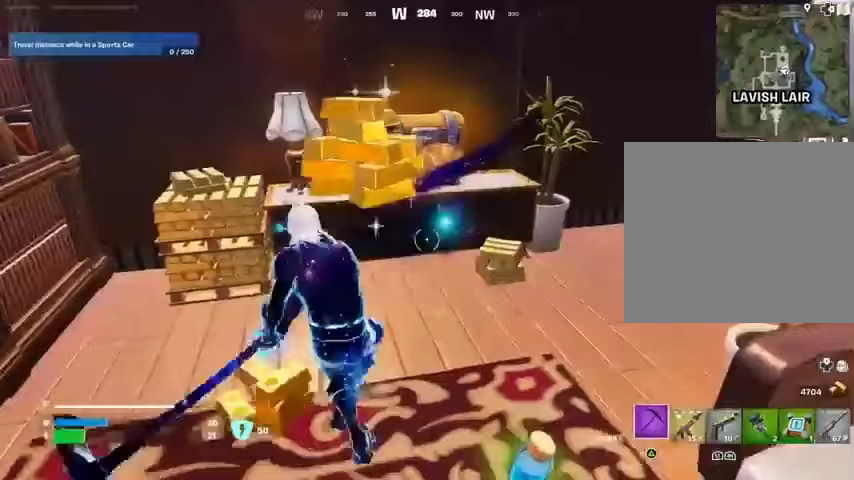
{"buttons": ["R2"], "left_stick": "center", "right_stick": "center", "events": [[67, "left_stick", "center"]]}
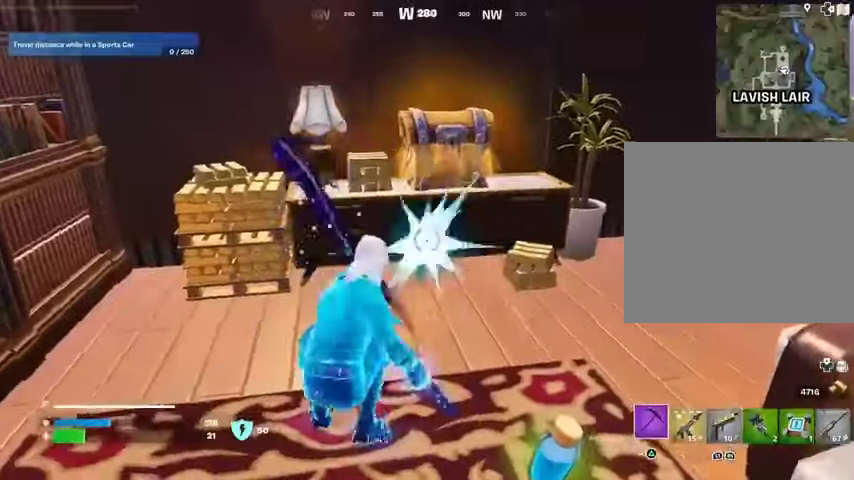
{"buttons": [], "left_stick": "up-left", "right_stick": "right", "events": [[67, "R2", "up"], [67, "left_stick", "left"], [100, "right_stick", "right"], [267, "L3", "down"], [267, "left_stick", "up-left"], [267, "right_stick", "center"], [400, "L3", "up"], [400, "right_stick", "right"]]}
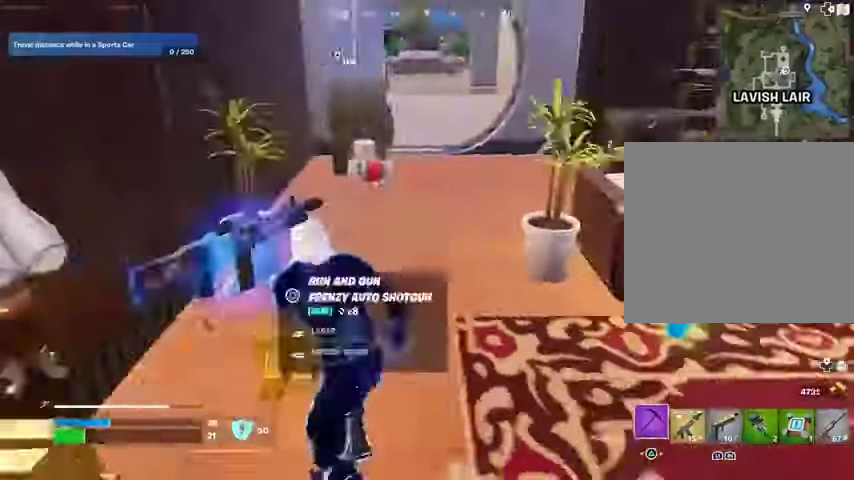
{"buttons": [], "left_stick": "up-right", "right_stick": "center", "events": [[133, "R1", "down"], [200, "R1", "up"], [200, "left_stick", "up-right"], [300, "right_stick", "center"]]}
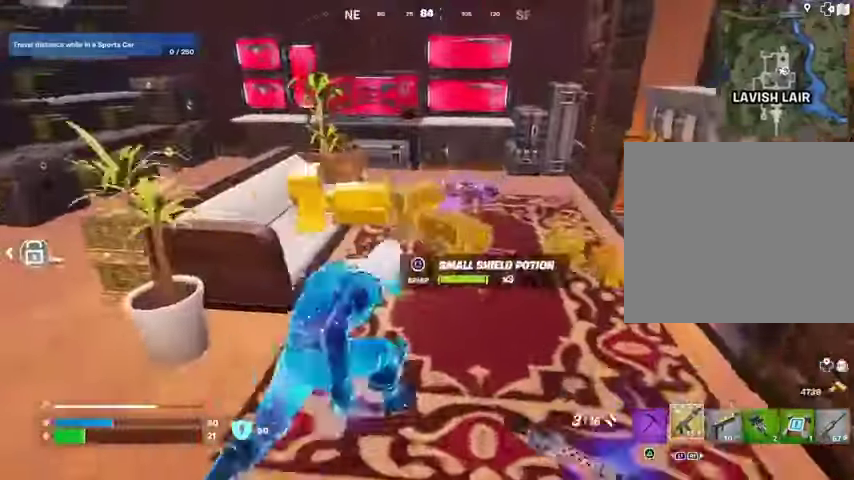
{"buttons": ["R3"], "left_stick": "center", "right_stick": "center", "events": [[33, "left_stick", "up-left"], [167, "SQUARE", "down"], [200, "SQUARE", "up"], [200, "left_stick", "up-right"], [333, "TRIANGLE", "down"], [333, "left_stick", "up"], [367, "TRIANGLE", "up"], [500, "R3", "down"], [500, "left_stick", "center"]]}
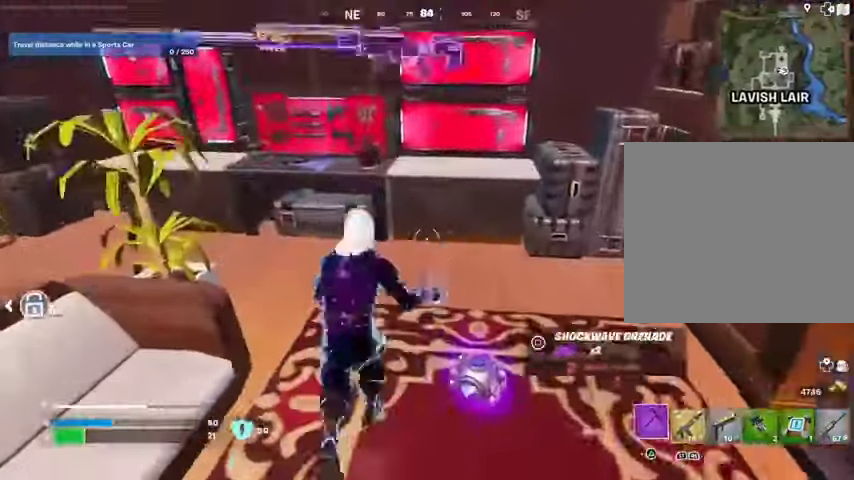
{"buttons": [], "left_stick": "left", "right_stick": "center", "events": [[67, "R3", "up"], [133, "R3", "down"], [167, "left_stick", "left"], [233, "R3", "up"]]}
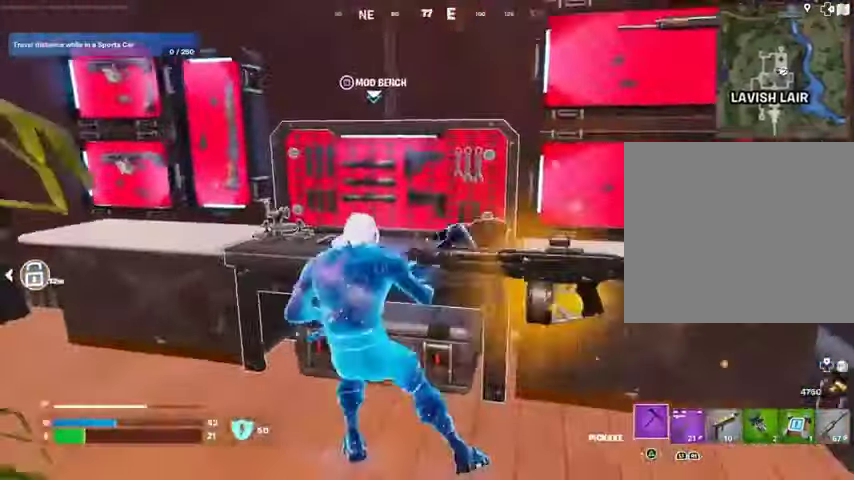
{"buttons": [], "left_stick": "center", "right_stick": "center", "events": [[33, "R1", "down"], [67, "left_stick", "up"], [67, "right_stick", "right"], [133, "R1", "up"], [167, "left_stick", "center"], [167, "right_stick", "center"], [267, "SQUARE", "down"], [333, "SQUARE", "up"]]}
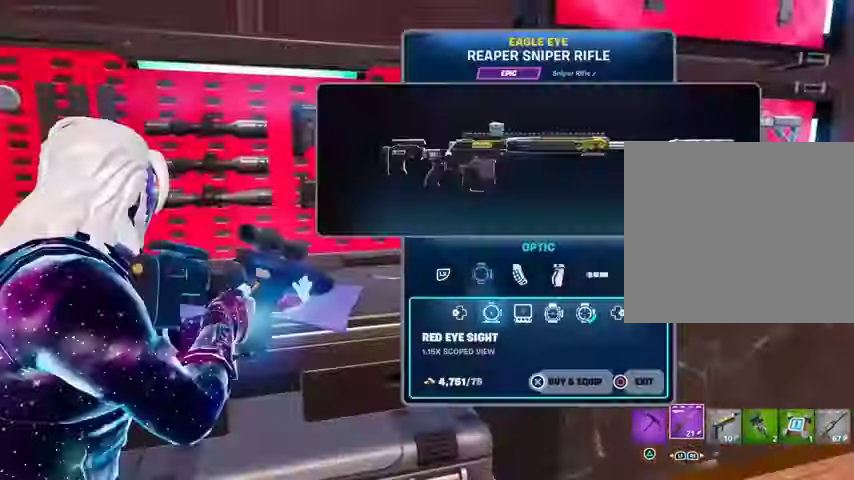
{"buttons": [], "left_stick": "center", "right_stick": "center", "events": []}
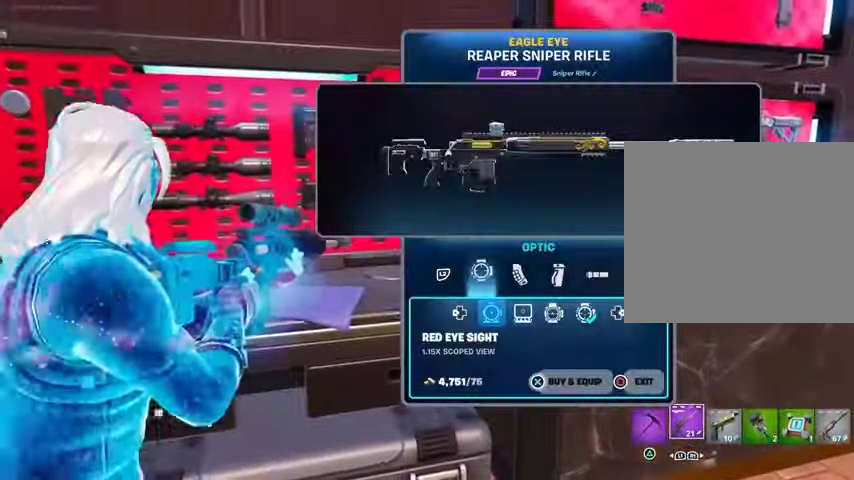
{"buttons": ["CROSS"], "left_stick": "center", "right_stick": "center", "events": [[133, "DPAD_RIGHT", "down"], [167, "DPAD_RIGHT", "up"], [267, "DPAD_RIGHT", "down"], [333, "CROSS", "down"], [333, "DPAD_RIGHT", "up"]]}
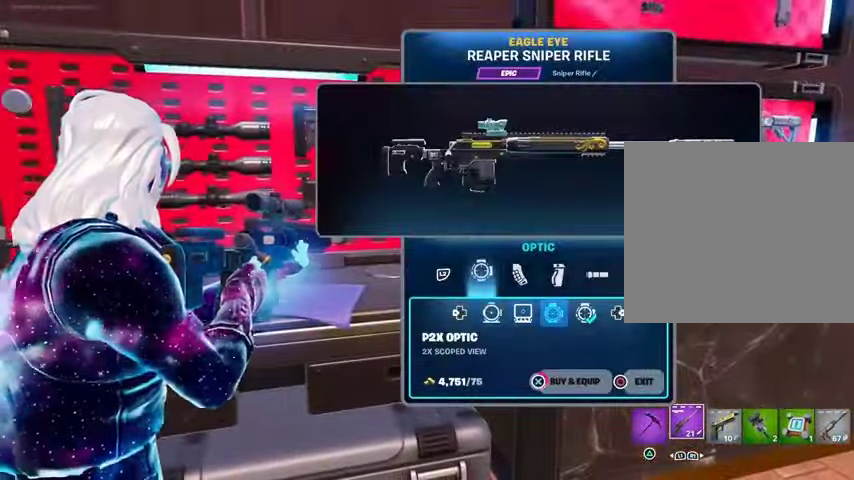
{"buttons": ["L2"], "left_stick": "center", "right_stick": "center", "events": [[500, "CROSS", "up"], [500, "L2", "down"]]}
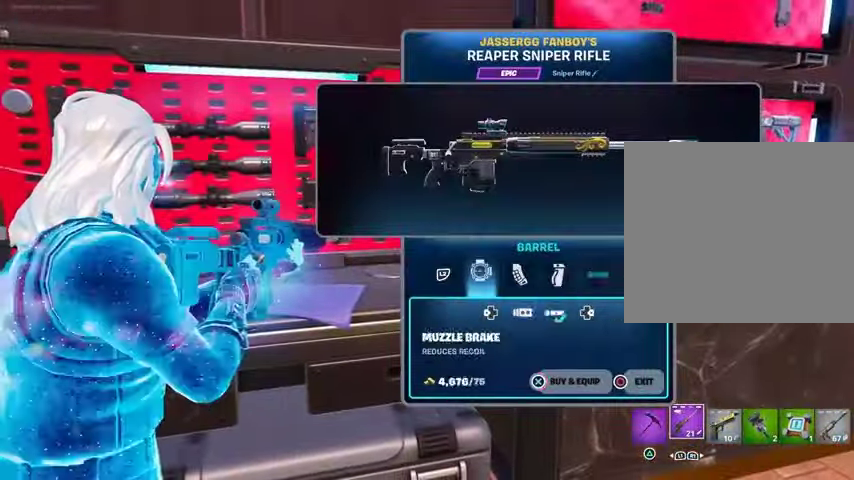
{"buttons": [], "left_stick": "center", "right_stick": "center", "events": [[133, "L2", "up"], [167, "DPAD_RIGHT", "down"], [233, "DPAD_RIGHT", "up"], [367, "DPAD_RIGHT", "down"], [400, "DPAD_RIGHT", "up"]]}
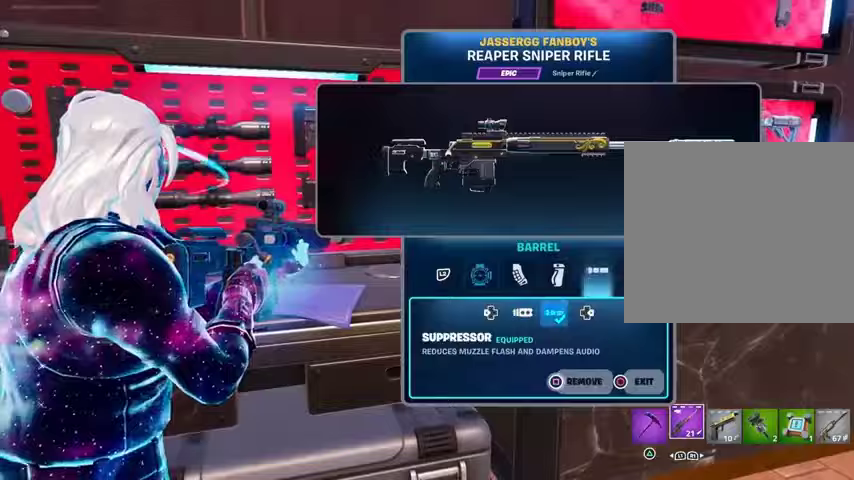
{"buttons": ["DPAD_LEFT"], "left_stick": "center", "right_stick": "center", "events": [[33, "CIRCLE", "down"], [100, "CIRCLE", "up"], [200, "DPAD_UP", "down"], [267, "DPAD_UP", "up"], [367, "CROSS", "down"], [433, "CROSS", "up"], [433, "DPAD_LEFT", "down"]]}
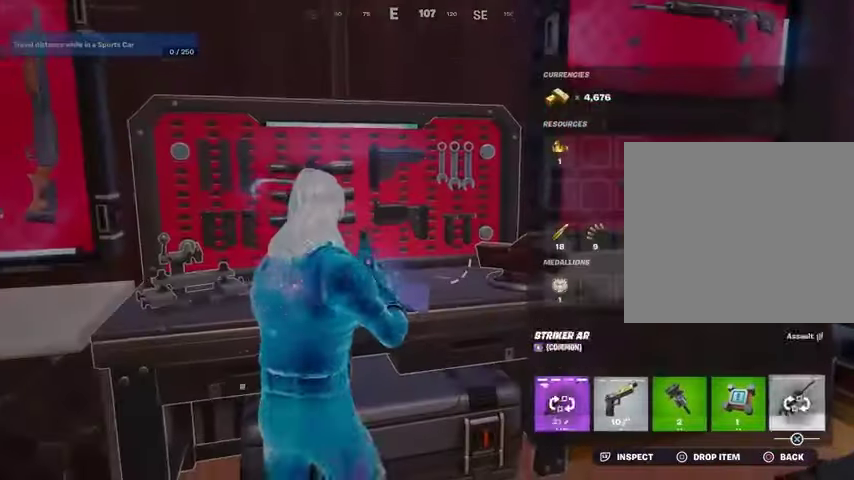
{"buttons": ["R3"], "left_stick": "right", "right_stick": "down-right", "events": [[33, "CROSS", "down"], [33, "DPAD_LEFT", "up"], [100, "CROSS", "up"], [167, "CIRCLE", "down"], [233, "CIRCLE", "up"], [233, "left_stick", "down"], [367, "right_stick", "down-right"], [400, "left_stick", "right"], [467, "R3", "down"]]}
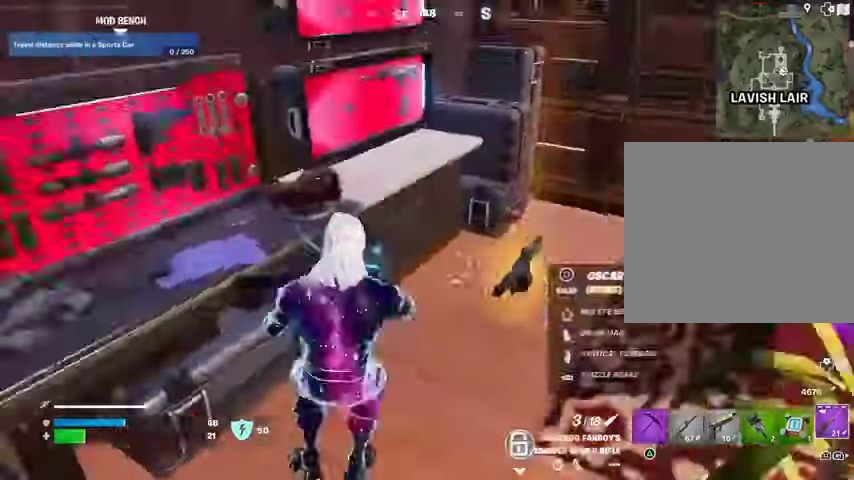
{"buttons": [], "left_stick": "left", "right_stick": "center", "events": [[67, "R3", "up"], [67, "right_stick", "right"], [167, "R1", "down"], [200, "left_stick", "center"], [200, "right_stick", "center"], [233, "R1", "up"], [333, "SQUARE", "down"], [400, "SQUARE", "up"], [400, "left_stick", "left"]]}
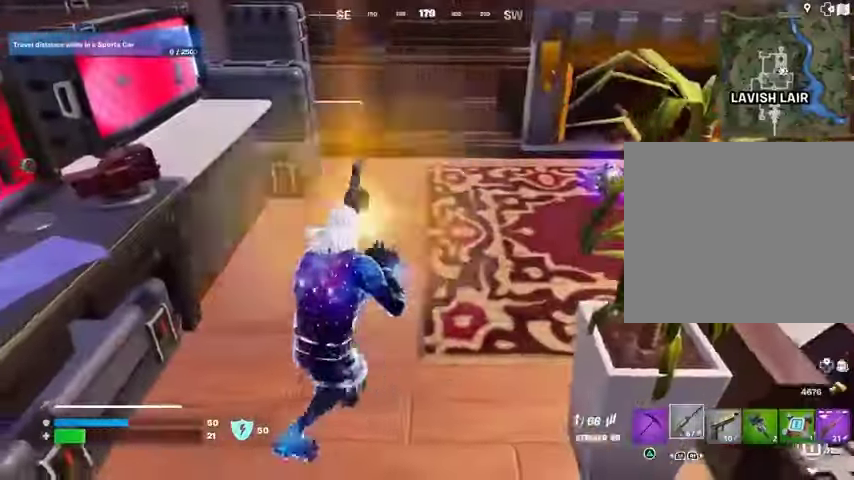
{"buttons": [], "left_stick": "up", "right_stick": "right", "events": [[100, "left_stick", "up-left"], [200, "L3", "down"], [267, "right_stick", "right"], [300, "L3", "up"], [300, "left_stick", "up"]]}
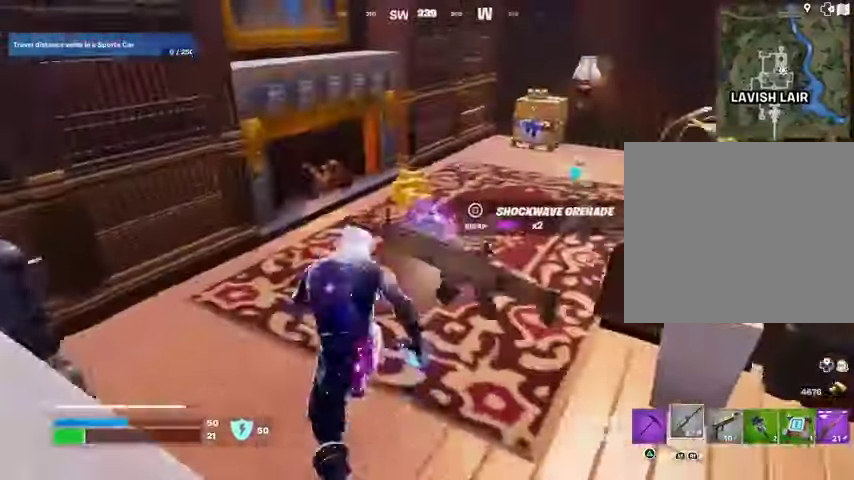
{"buttons": [], "left_stick": "up-right", "right_stick": "right", "events": [[267, "left_stick", "up-left"], [500, "left_stick", "up-right"]]}
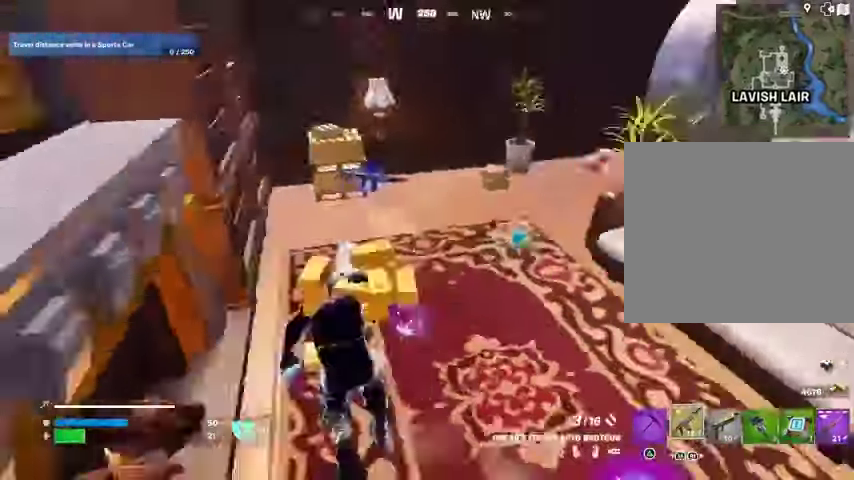
{"buttons": [], "left_stick": "right", "right_stick": "center", "events": [[67, "L1", "down"], [67, "left_stick", "right"], [167, "L1", "up"], [267, "L1", "down"], [333, "L1", "up"], [333, "right_stick", "center"], [400, "L1", "down"], [400, "right_stick", "right"], [500, "L1", "up"], [500, "right_stick", "center"]]}
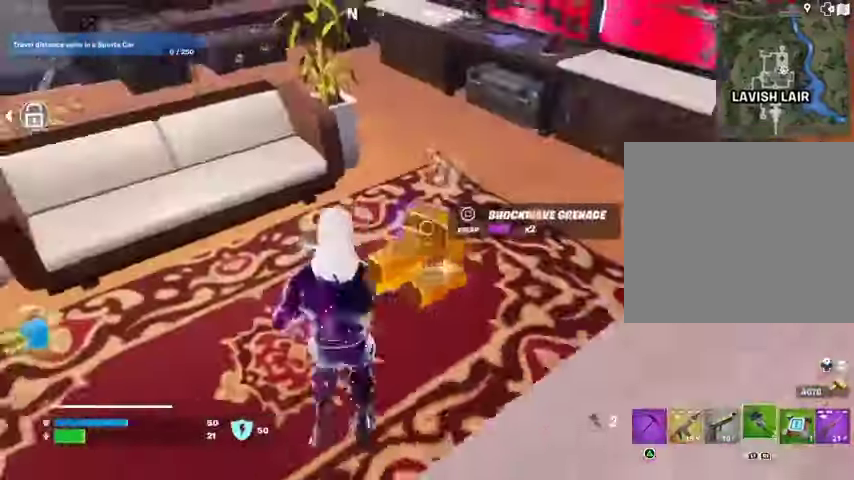
{"buttons": [], "left_stick": "up", "right_stick": "left", "events": [[100, "SQUARE", "down"], [167, "SQUARE", "up"], [200, "left_stick", "left"], [267, "TRIANGLE", "down"], [300, "TRIANGLE", "up"], [367, "right_stick", "left"], [500, "left_stick", "up"]]}
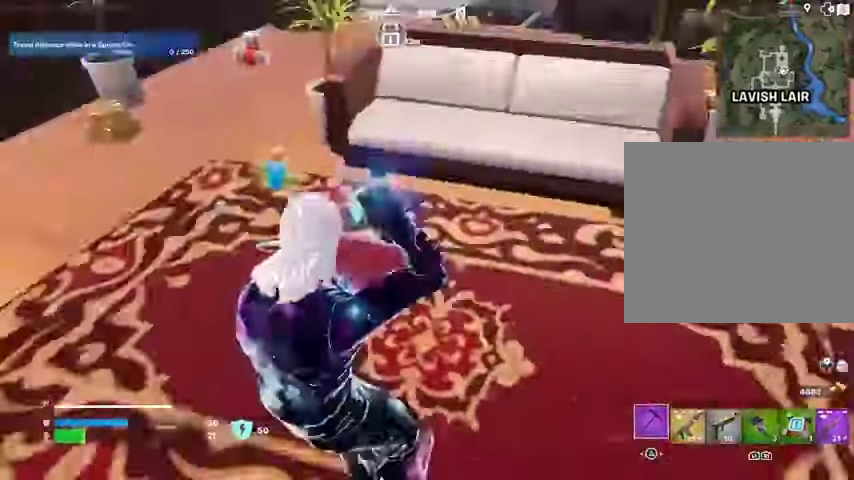
{"buttons": [], "left_stick": "up", "right_stick": "center", "events": [[133, "right_stick", "center"], [300, "left_stick", "up-left"], [467, "left_stick", "up"]]}
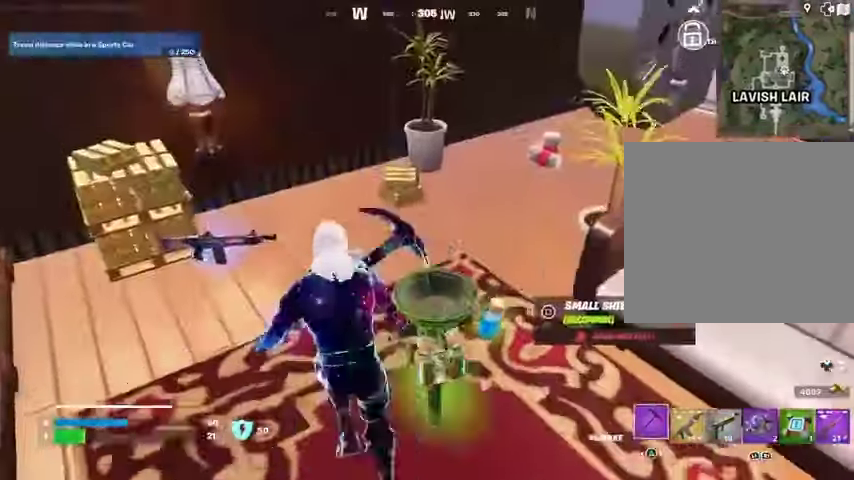
{"buttons": [], "left_stick": "up-left", "right_stick": "right", "events": [[67, "right_stick", "right"], [200, "L3", "down"], [200, "left_stick", "up-left"], [200, "right_stick", "center"], [300, "L3", "up"], [300, "right_stick", "right"], [367, "R1", "down"], [467, "R1", "up"]]}
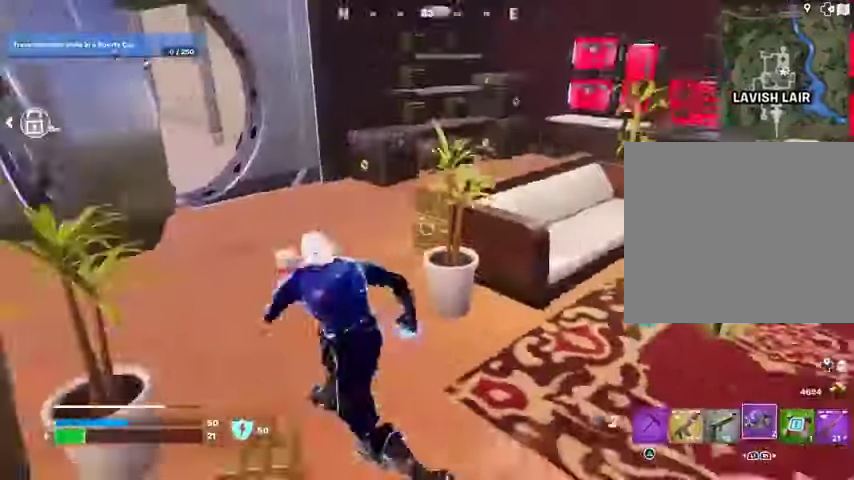
{"buttons": [], "left_stick": "up-right", "right_stick": "center", "events": [[100, "right_stick", "center"], [167, "left_stick", "right"], [300, "CROSS", "down"], [333, "CROSS", "up"], [333, "left_stick", "left"], [500, "left_stick", "up-right"]]}
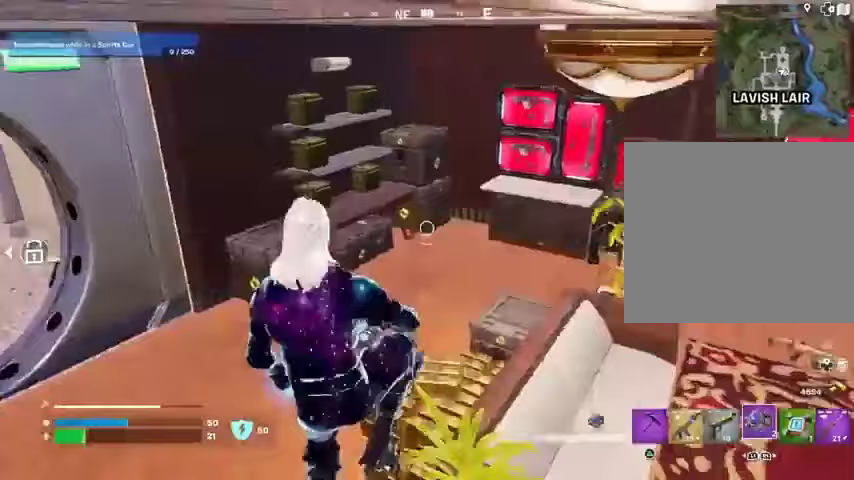
{"buttons": [], "left_stick": "up", "right_stick": "center", "events": [[33, "TRIANGLE", "down"], [67, "TRIANGLE", "up"], [167, "left_stick", "up"], [333, "right_stick", "up-left"], [433, "right_stick", "center"]]}
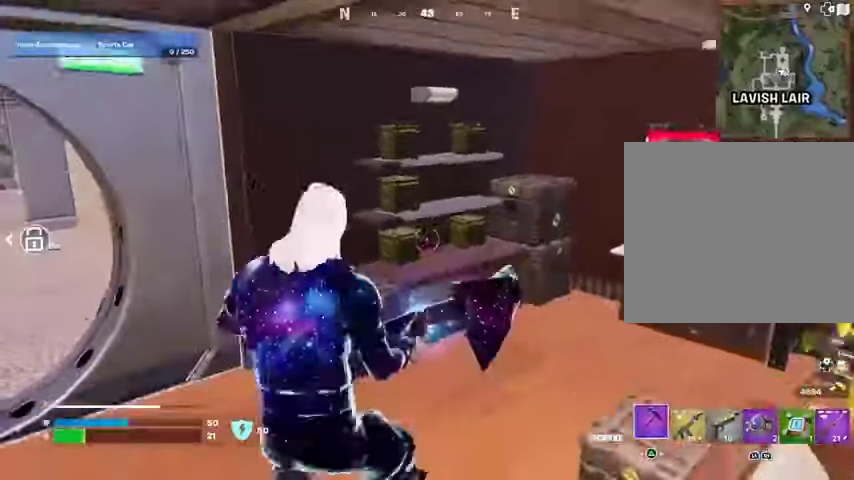
{"buttons": ["R2"], "left_stick": "up", "right_stick": "center", "events": [[100, "R2", "down"]]}
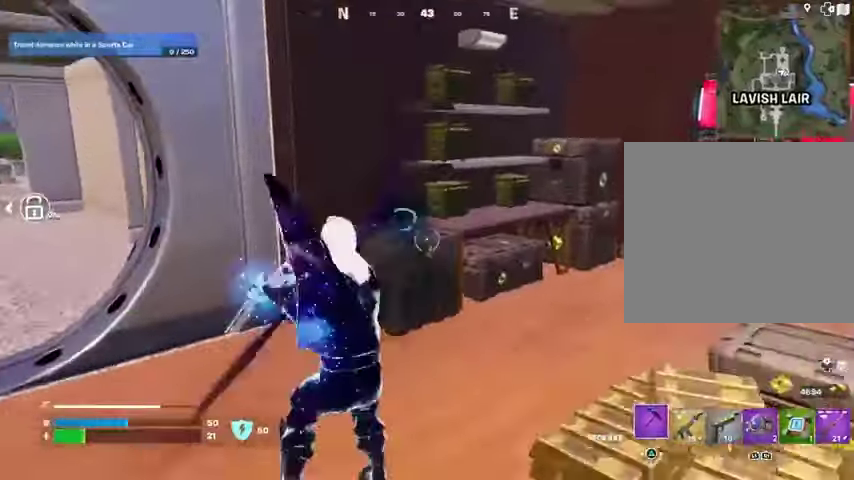
{"buttons": ["R2"], "left_stick": "down-left", "right_stick": "center", "events": [[267, "left_stick", "up-right"], [433, "left_stick", "down-right"], [433, "right_stick", "left"], [500, "left_stick", "down-left"], [500, "right_stick", "center"]]}
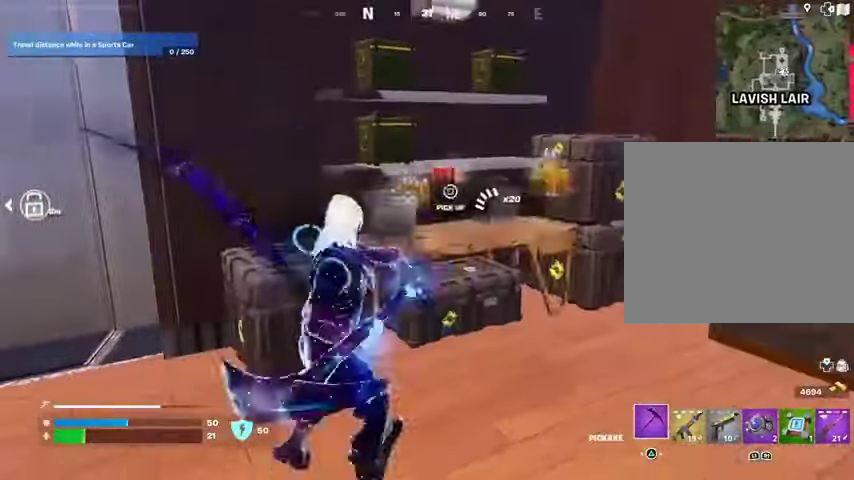
{"buttons": ["R2"], "left_stick": "center", "right_stick": "center", "events": [[67, "left_stick", "up-left"], [167, "left_stick", "up-right"], [233, "right_stick", "up"], [300, "R1", "down"], [300, "left_stick", "up-left"], [300, "right_stick", "center"], [367, "R1", "up"], [433, "left_stick", "center"]]}
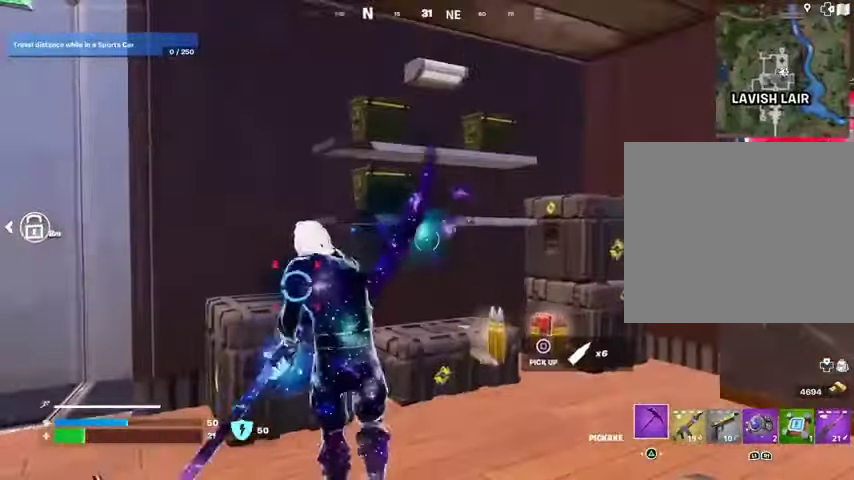
{"buttons": ["R2"], "left_stick": "up-right", "right_stick": "center"}
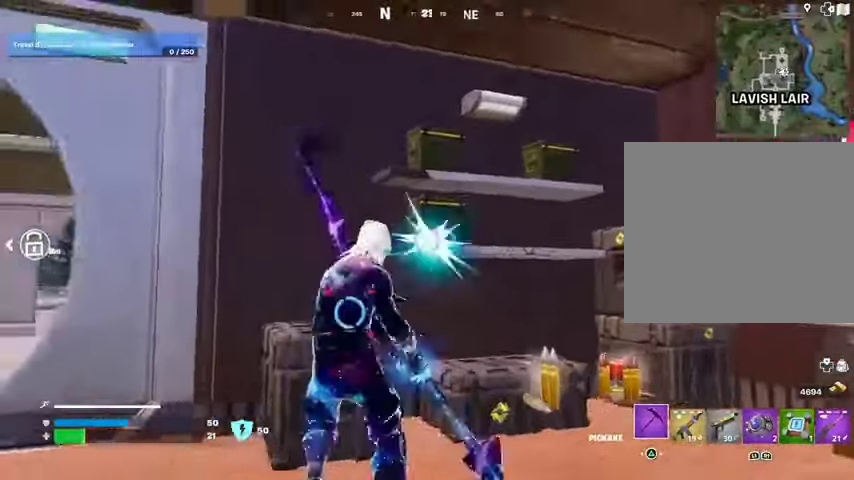
{"buttons": [], "left_stick": "down-left", "right_stick": "center", "events": [[67, "R2", "up"], [67, "right_stick", "right"], [100, "left_stick", "up"], [133, "L3", "down"], [200, "L3", "up"], [267, "left_stick", "up-right"], [367, "right_stick", "center"], [400, "left_stick", "down-right"], [500, "left_stick", "down-left"]]}
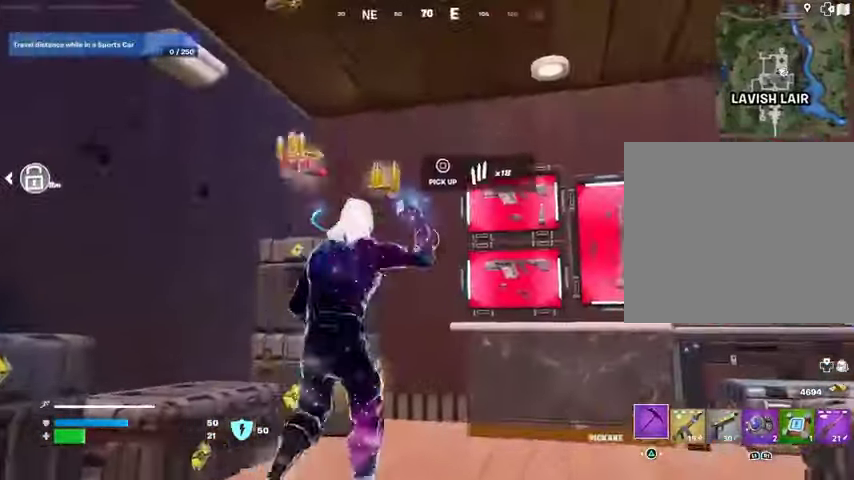
{"buttons": [], "left_stick": "up-left", "right_stick": "right", "events": [[33, "left_stick", "left"], [133, "R1", "down"], [200, "R1", "up"], [300, "R1", "down"], [300, "right_stick", "right"], [333, "left_stick", "up"], [367, "R1", "up"], [500, "left_stick", "up-left"]]}
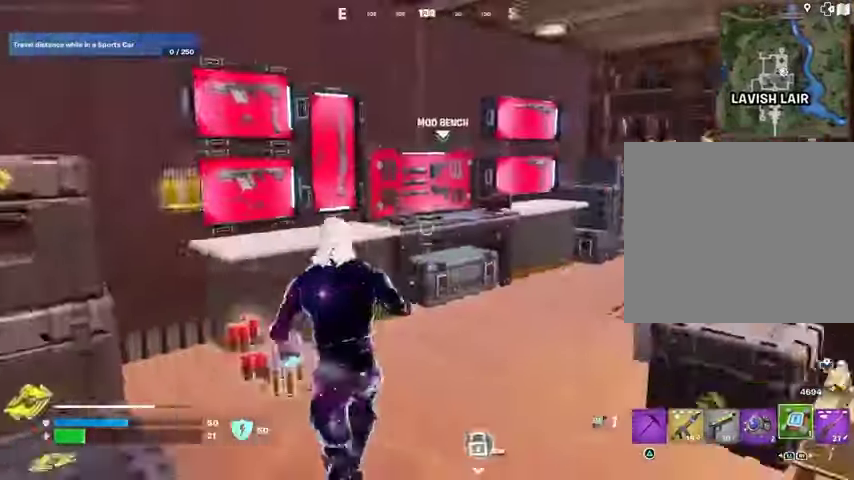
{"buttons": ["L2"], "left_stick": "right", "right_stick": "center", "events": [[100, "L3", "down"], [133, "R1", "down"], [200, "L3", "up"], [200, "R1", "up"], [200, "left_stick", "left"], [200, "right_stick", "center"], [333, "right_stick", "up-right"], [367, "L2", "down"], [400, "left_stick", "right"], [433, "right_stick", "center"]]}
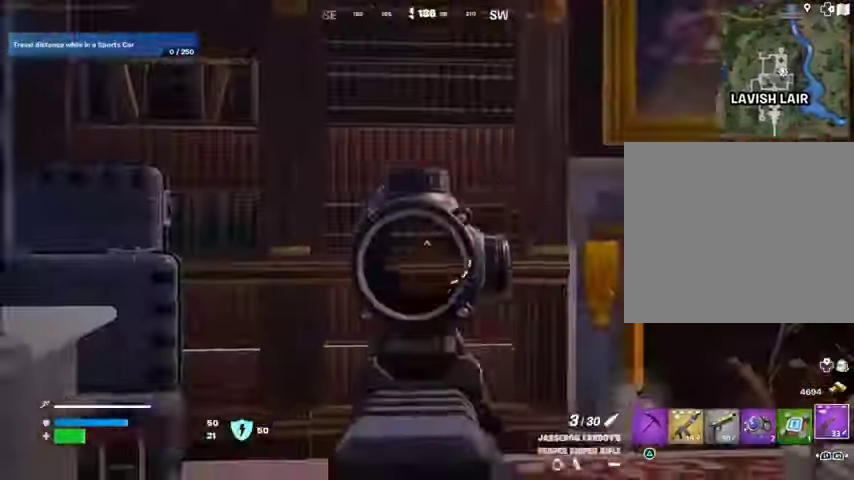
{"buttons": [], "left_stick": "up-right", "right_stick": "right", "events": [[200, "L2", "up"], [233, "right_stick", "right"], [267, "left_stick", "up-right"], [300, "L3", "down"], [400, "L3", "up"]]}